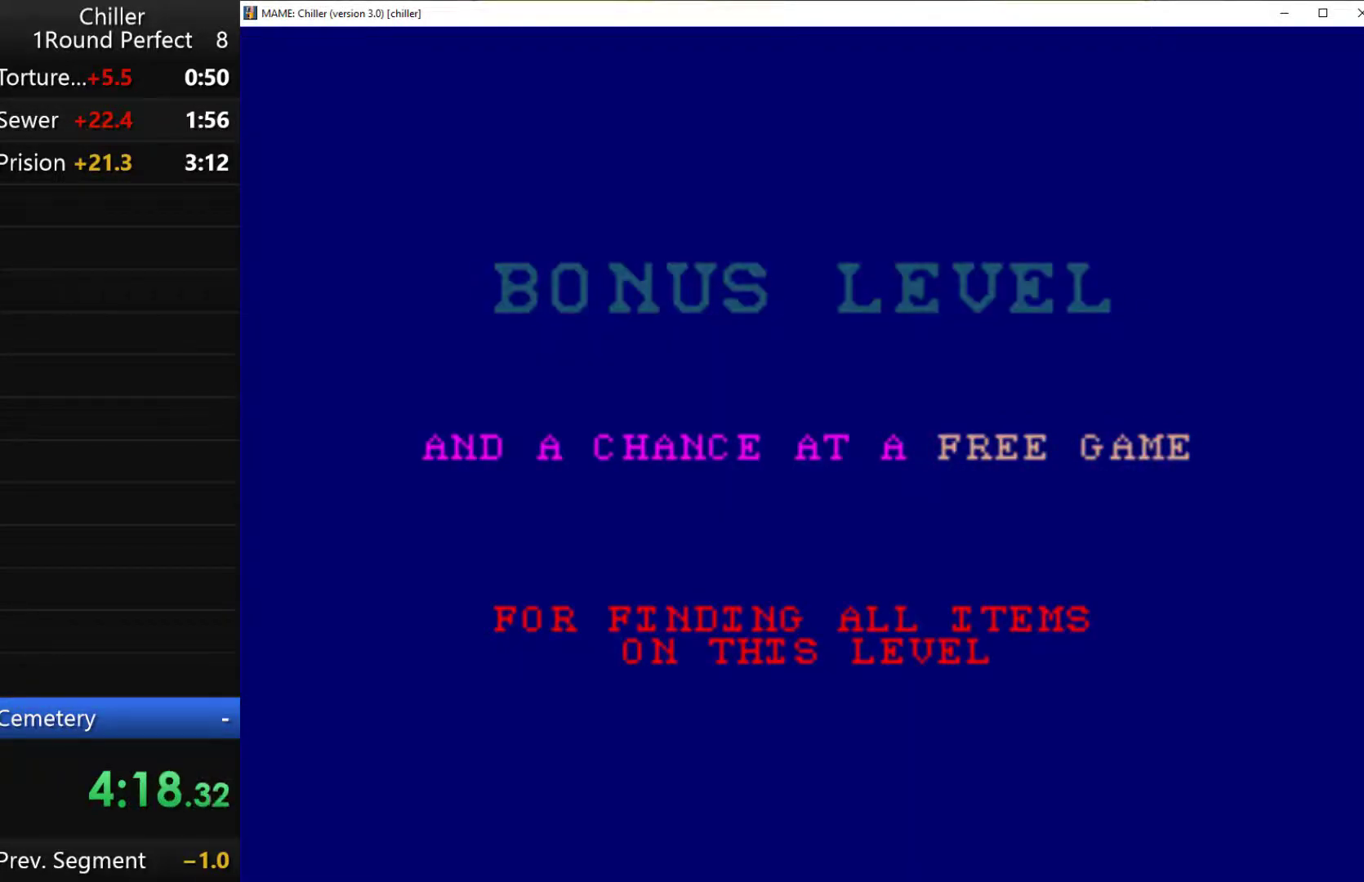
Gameplay with keyboard and mouse; each line is a JSON object with the keys held at the frame after it. "events" lists presses ("down") and releases ("up") of "1", "2", "3", "4", "a", "alt", "ctrl", "d", "down", "e", "left", "q", "right", "s", "shift", "tab", "up", "w", "x" and "z" between this image and that frame as [ms after this image, input, new state], when the widget could be followed in between. No other keys are recorded. Mouse buttons are not recorded. Not read: mouse_move.
{"keys": [], "events": [[233, "q", "down"], [433, "q", "up"]]}
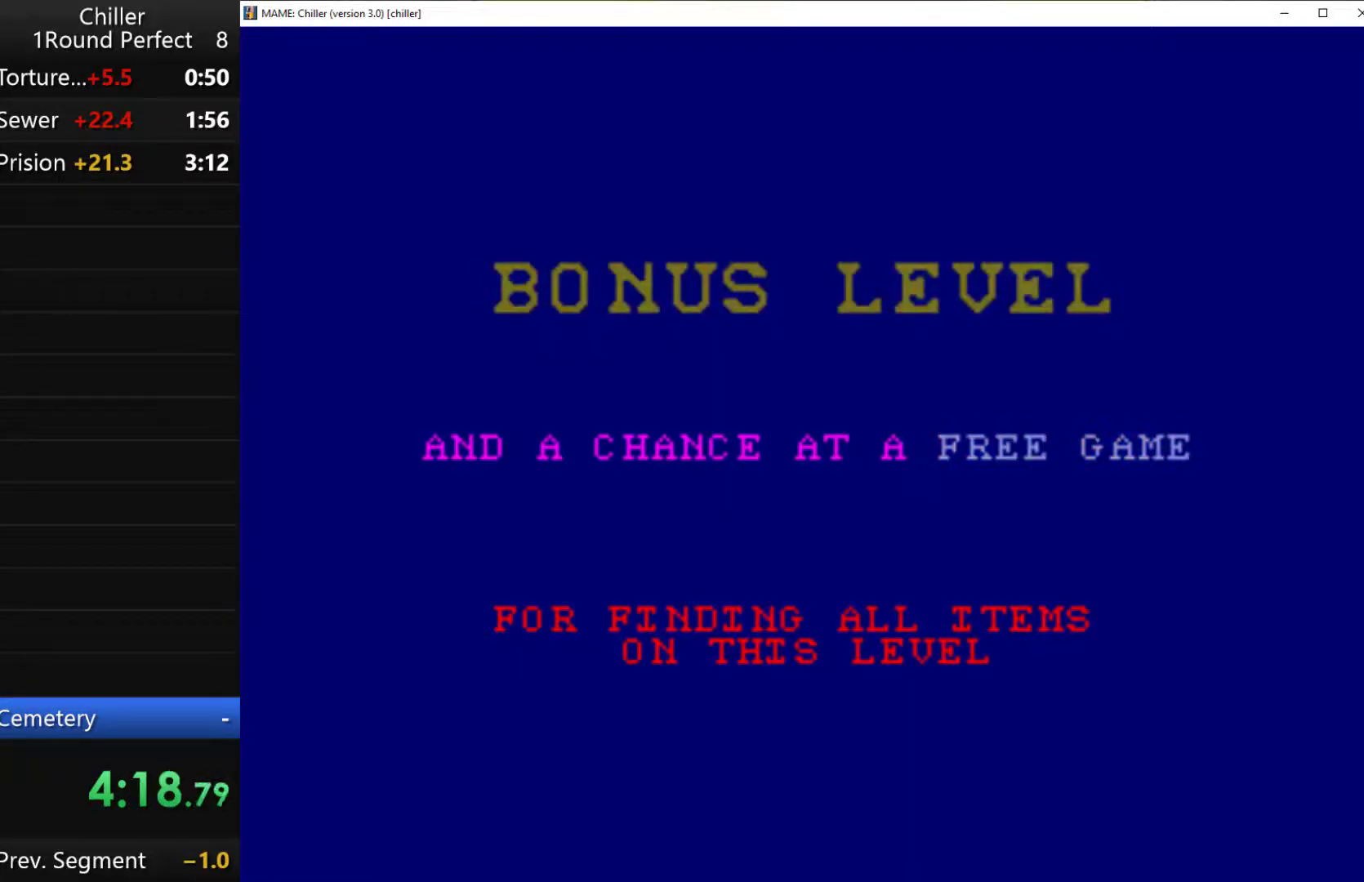
{"keys": ["q"], "events": [[500, "q", "down"]]}
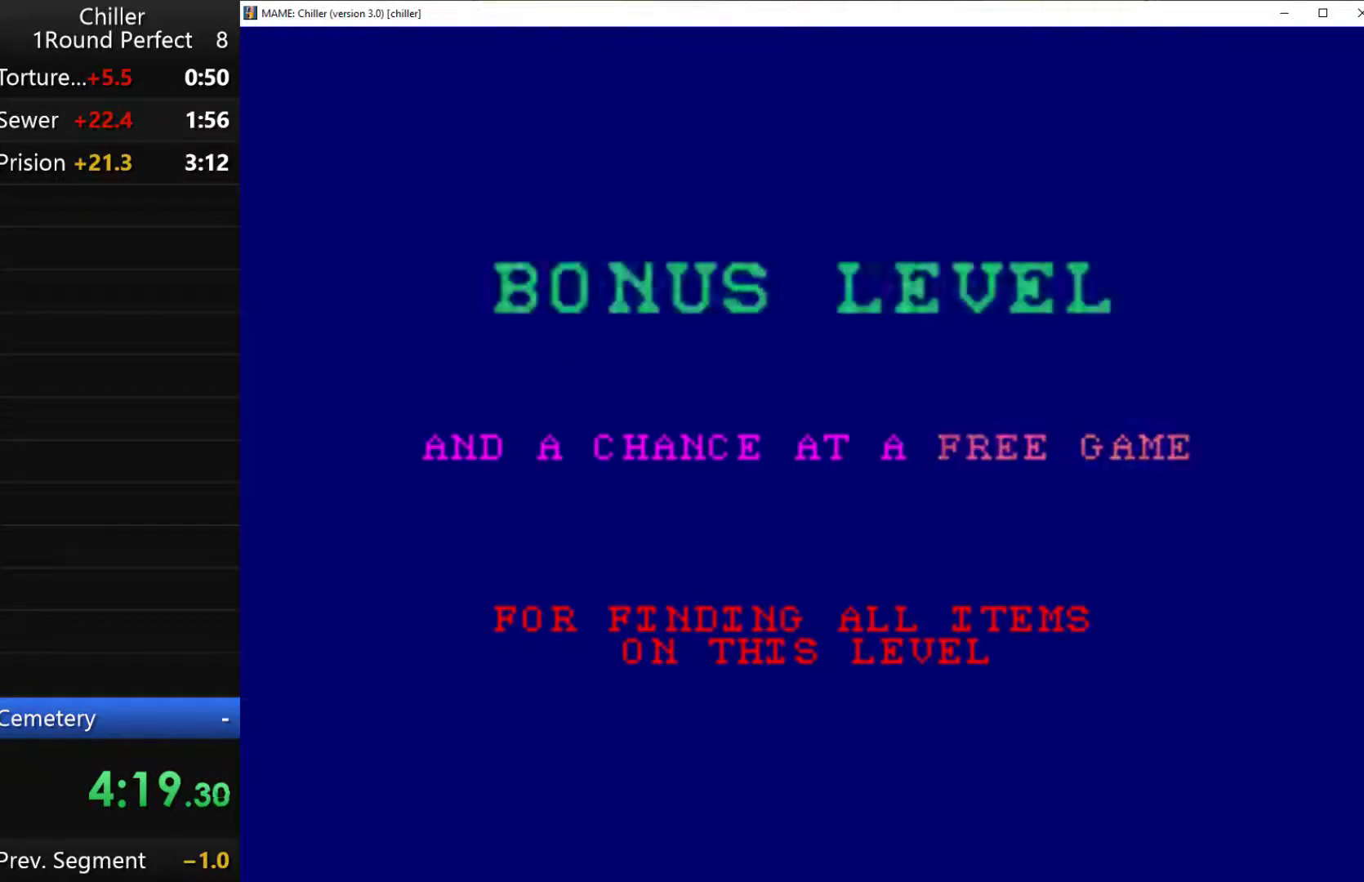
{"keys": [], "events": [[167, "q", "up"], [300, "q", "down"], [400, "q", "up"]]}
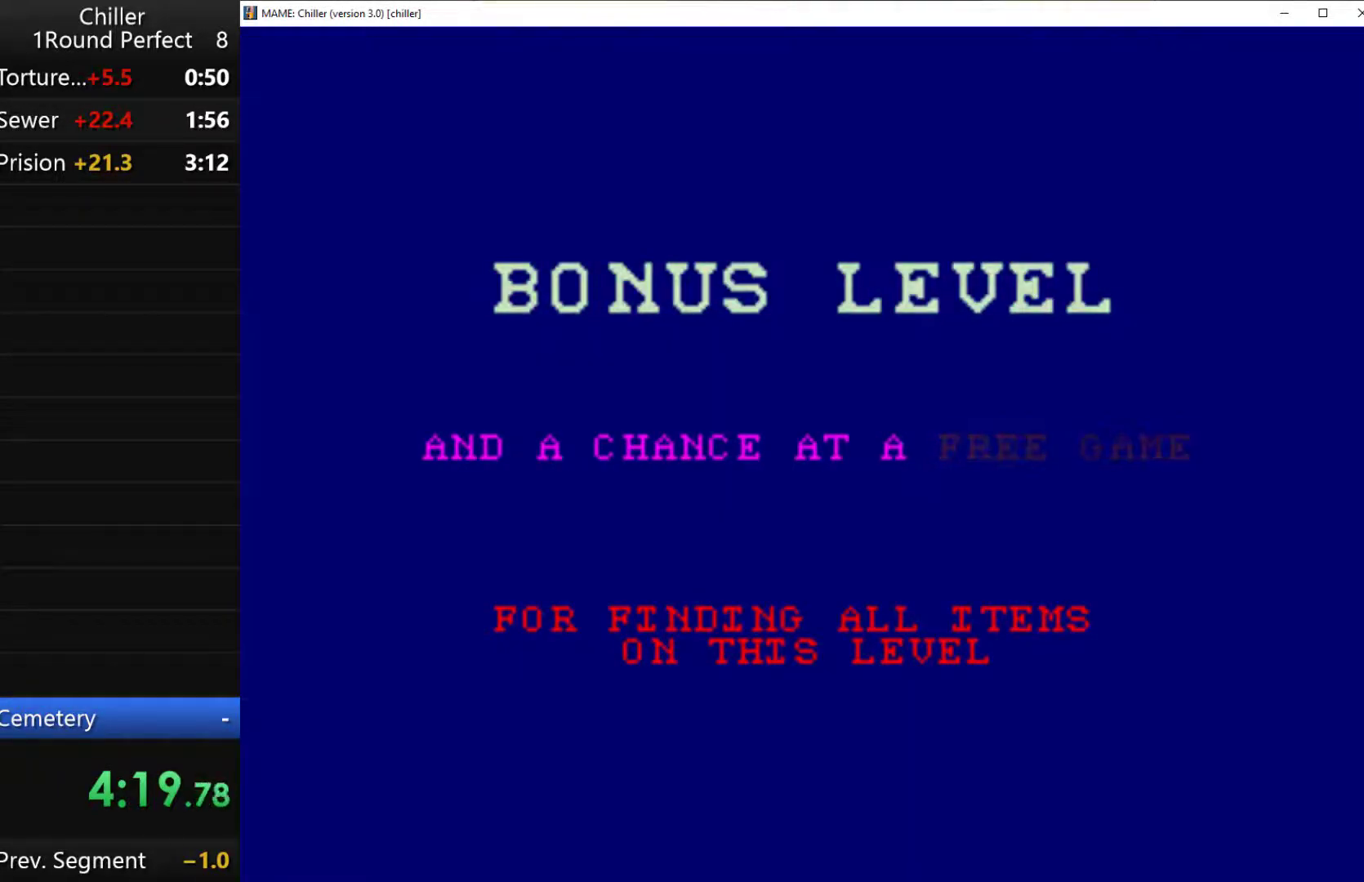
{"keys": [], "events": []}
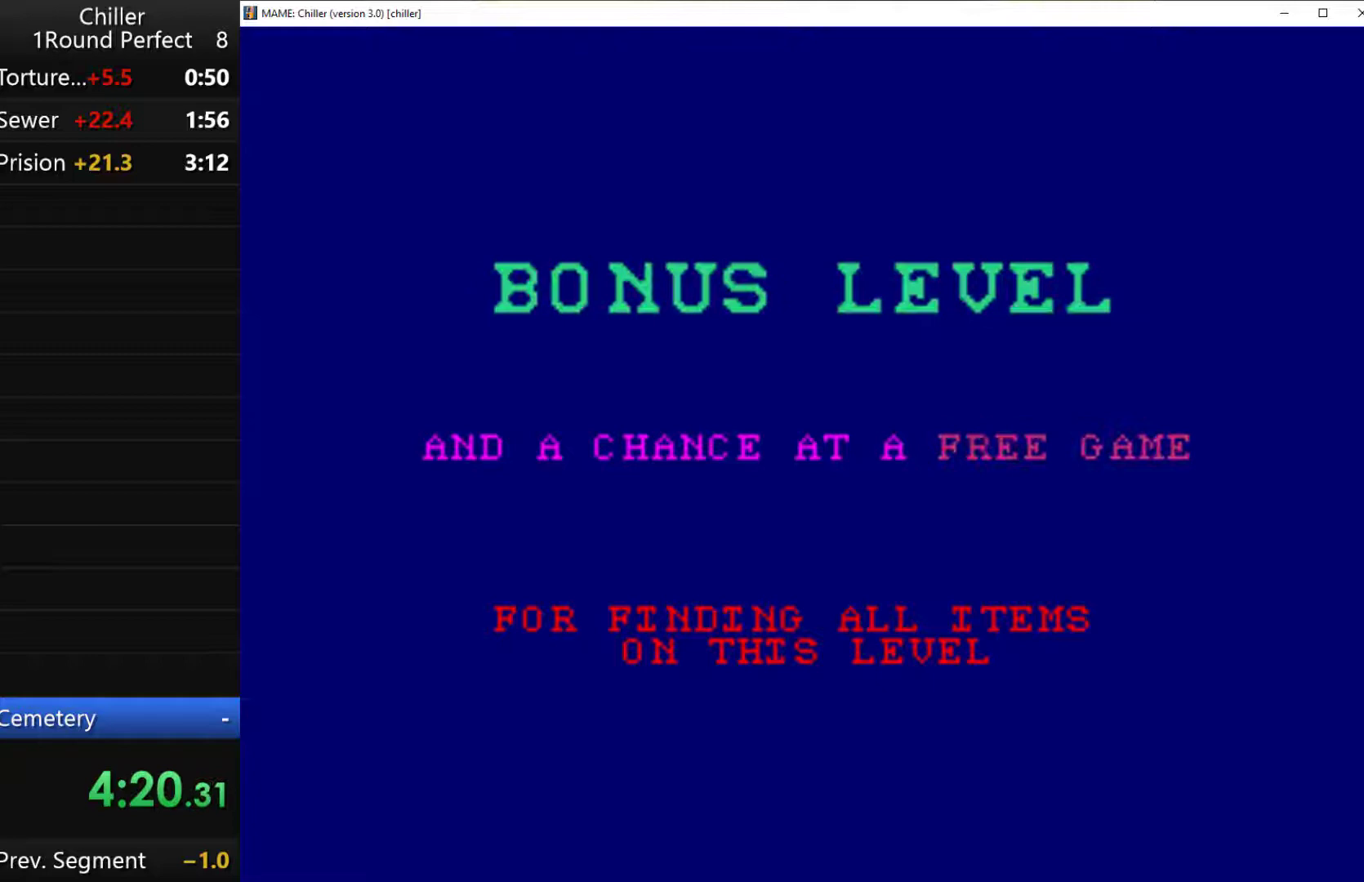
{"keys": [], "events": [[233, "q", "down"], [333, "q", "up"], [400, "q", "down"], [500, "q", "up"]]}
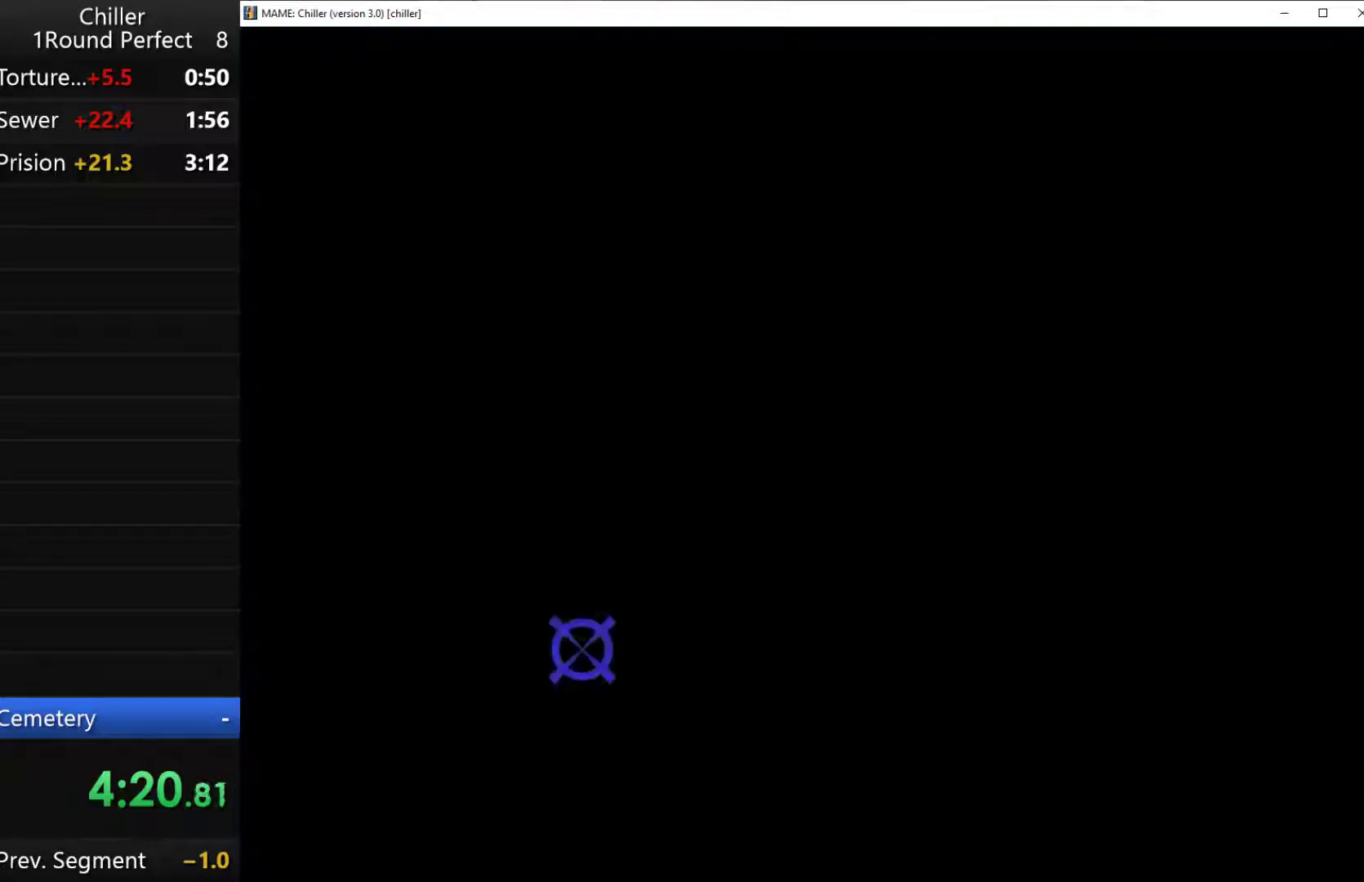
{"keys": [], "events": [[100, "q", "down"], [167, "q", "up"], [233, "q", "down"], [333, "q", "up"], [433, "q", "down"], [467, "q", "up"]]}
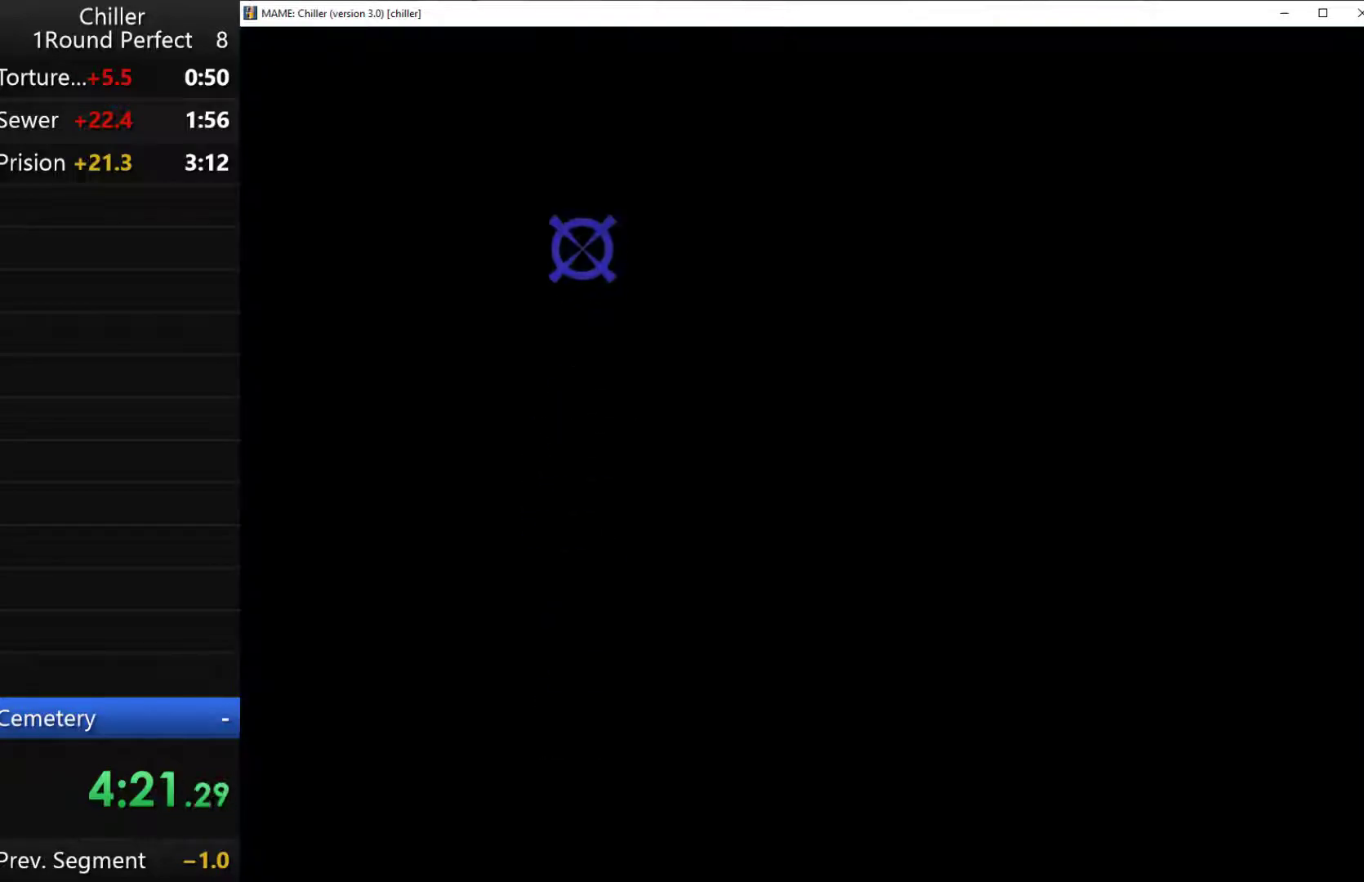
{"keys": [], "events": [[67, "q", "down"], [100, "q", "up"], [200, "q", "down"], [300, "q", "up"], [333, "q", "down"], [433, "q", "up"]]}
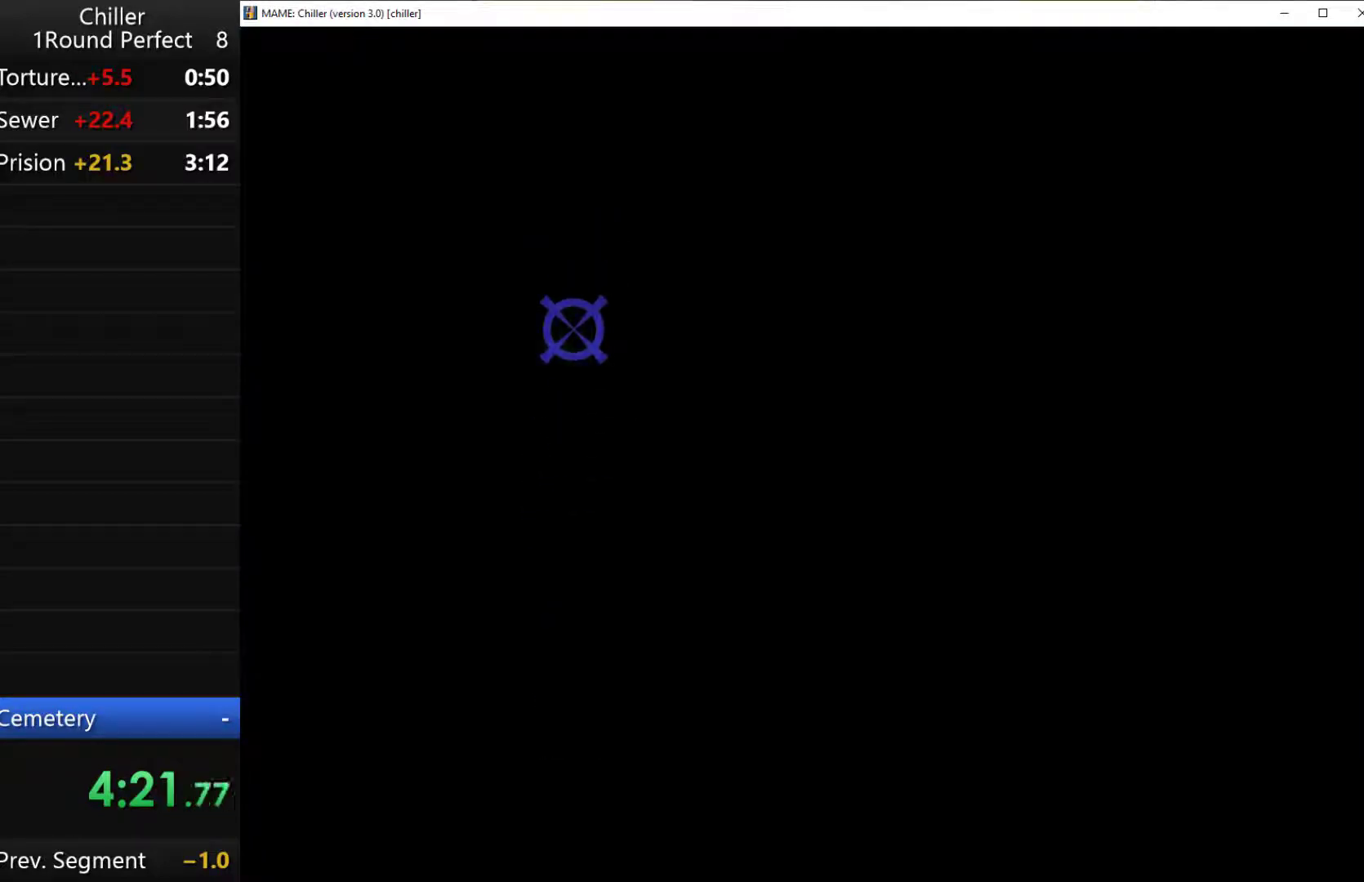
{"keys": ["q"], "events": [[33, "q", "down"], [67, "q", "up"], [200, "q", "down"], [267, "q", "up"], [300, "q", "down"], [400, "q", "up"], [467, "q", "down"]]}
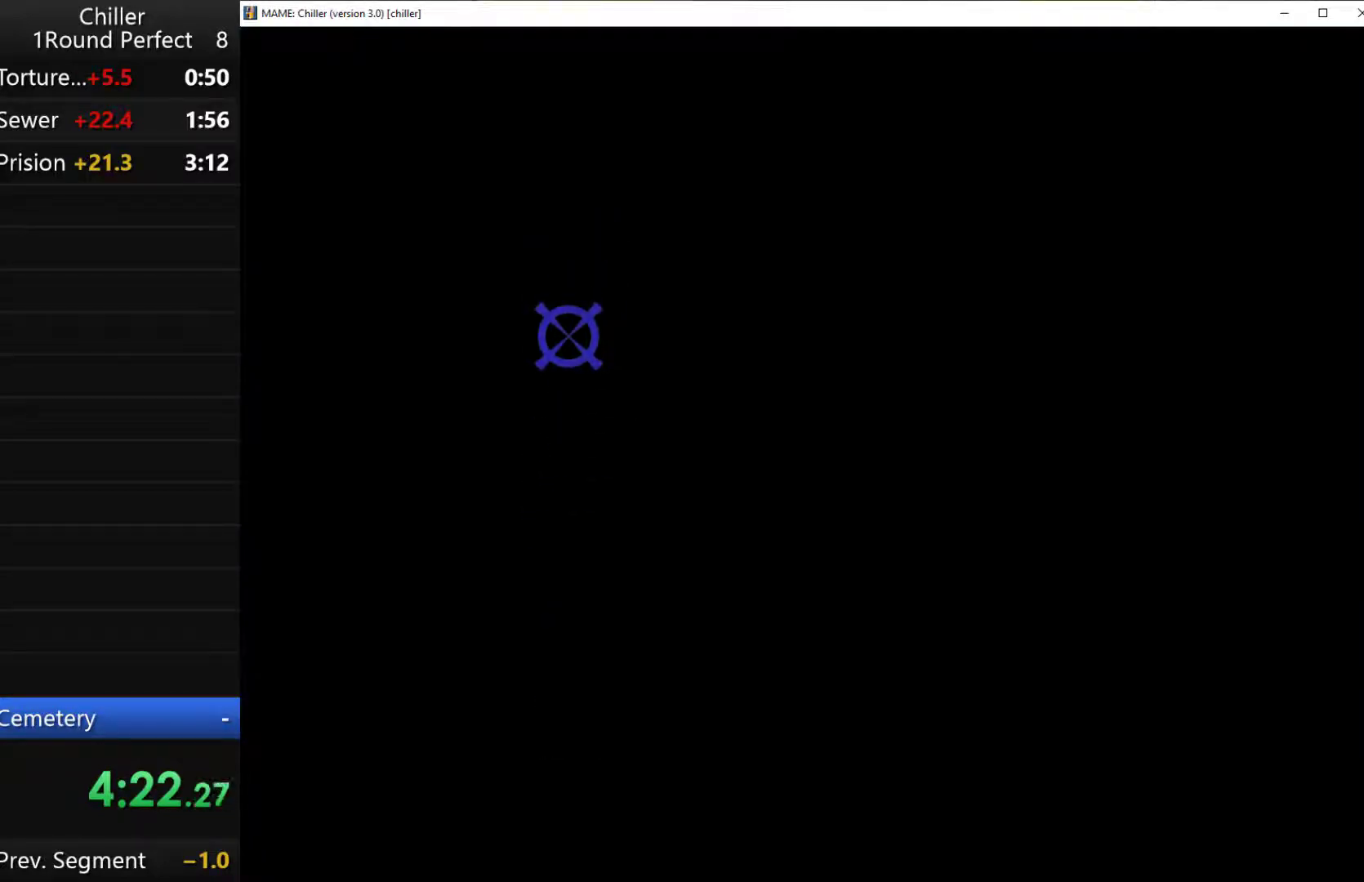
{"keys": ["q"], "events": [[100, "q", "up"], [167, "q", "down"], [233, "q", "up"], [300, "q", "down"], [433, "q", "up"], [467, "q", "down"]]}
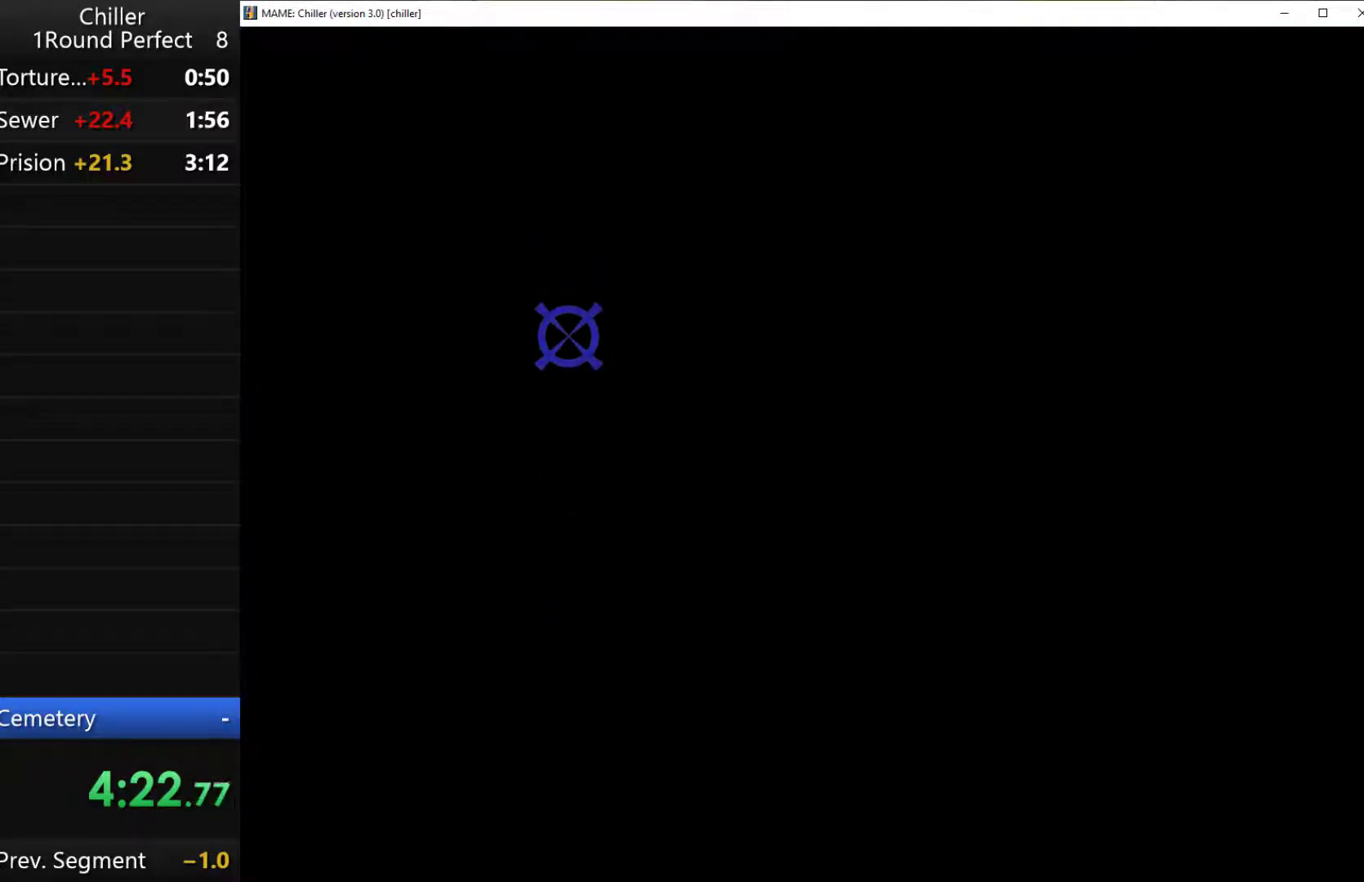
{"keys": ["q"], "events": [[67, "q", "up"], [133, "q", "down"], [200, "q", "up"], [300, "q", "down"], [400, "q", "up"], [433, "q", "down"]]}
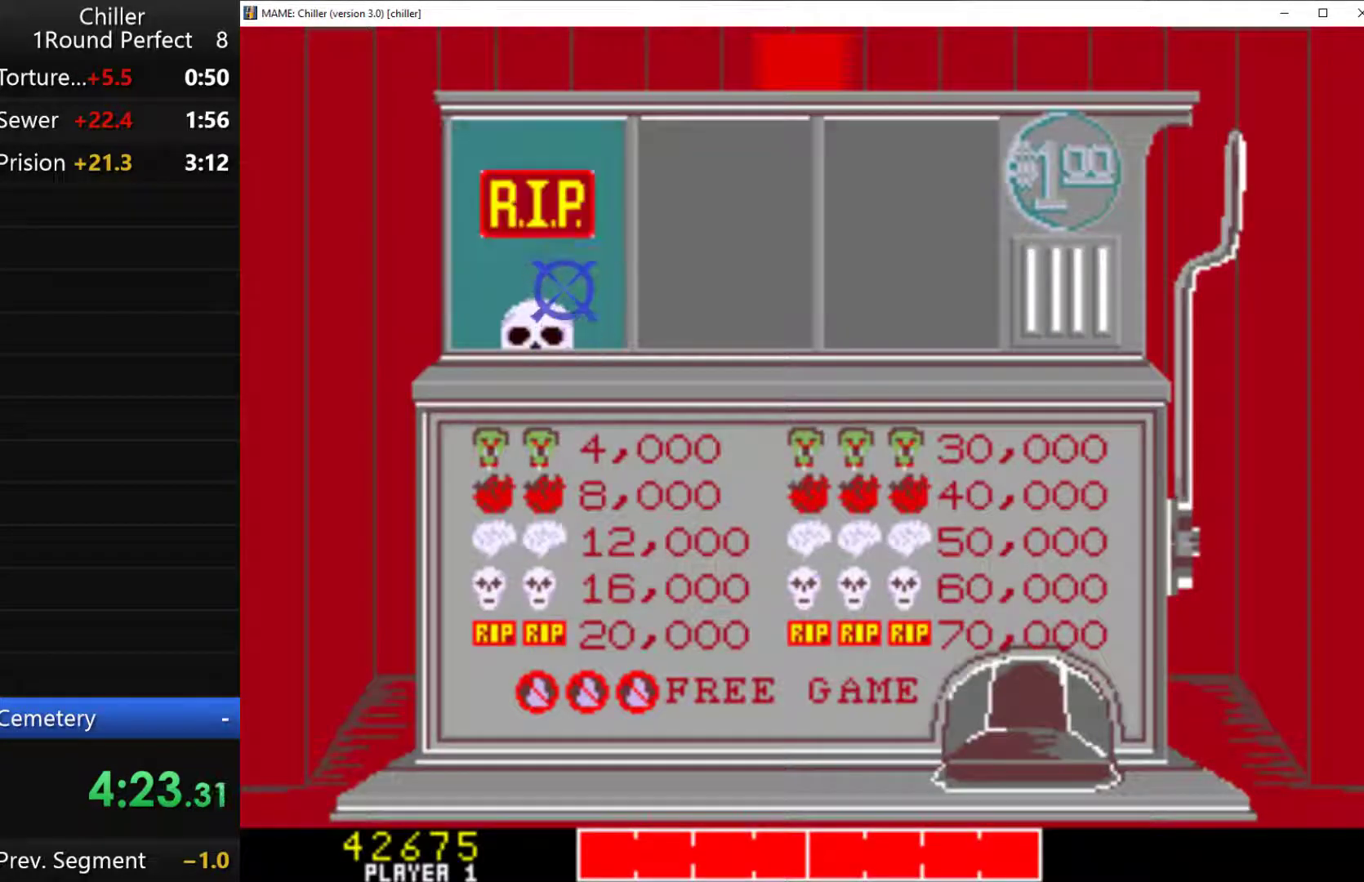
{"keys": ["q"], "events": [[33, "q", "up"], [133, "q", "down"], [200, "q", "up"], [300, "q", "down"], [367, "q", "up"], [467, "q", "down"]]}
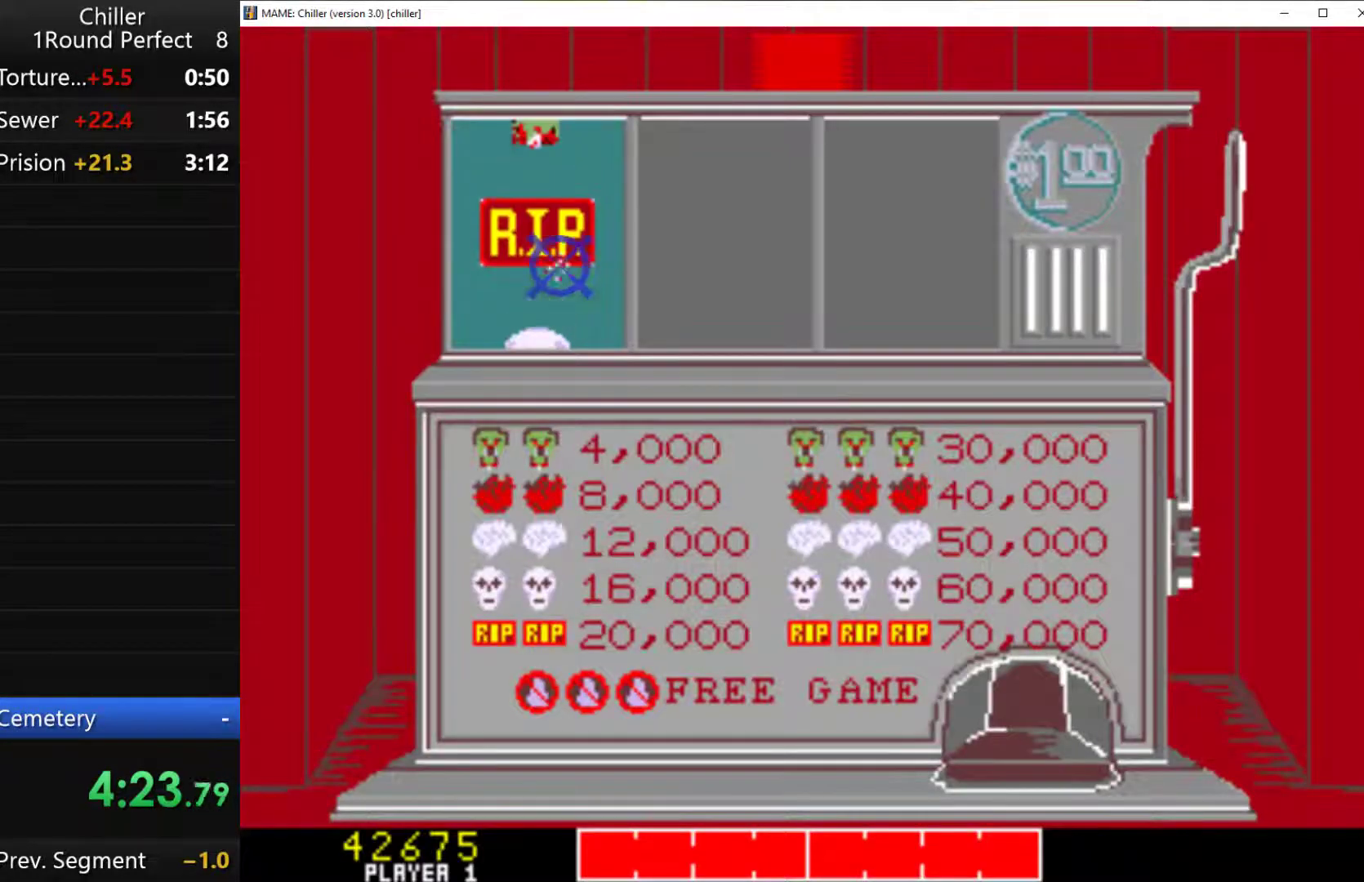
{"keys": ["q"], "events": [[33, "q", "up"], [67, "q", "down"], [200, "q", "up"], [300, "q", "down"]]}
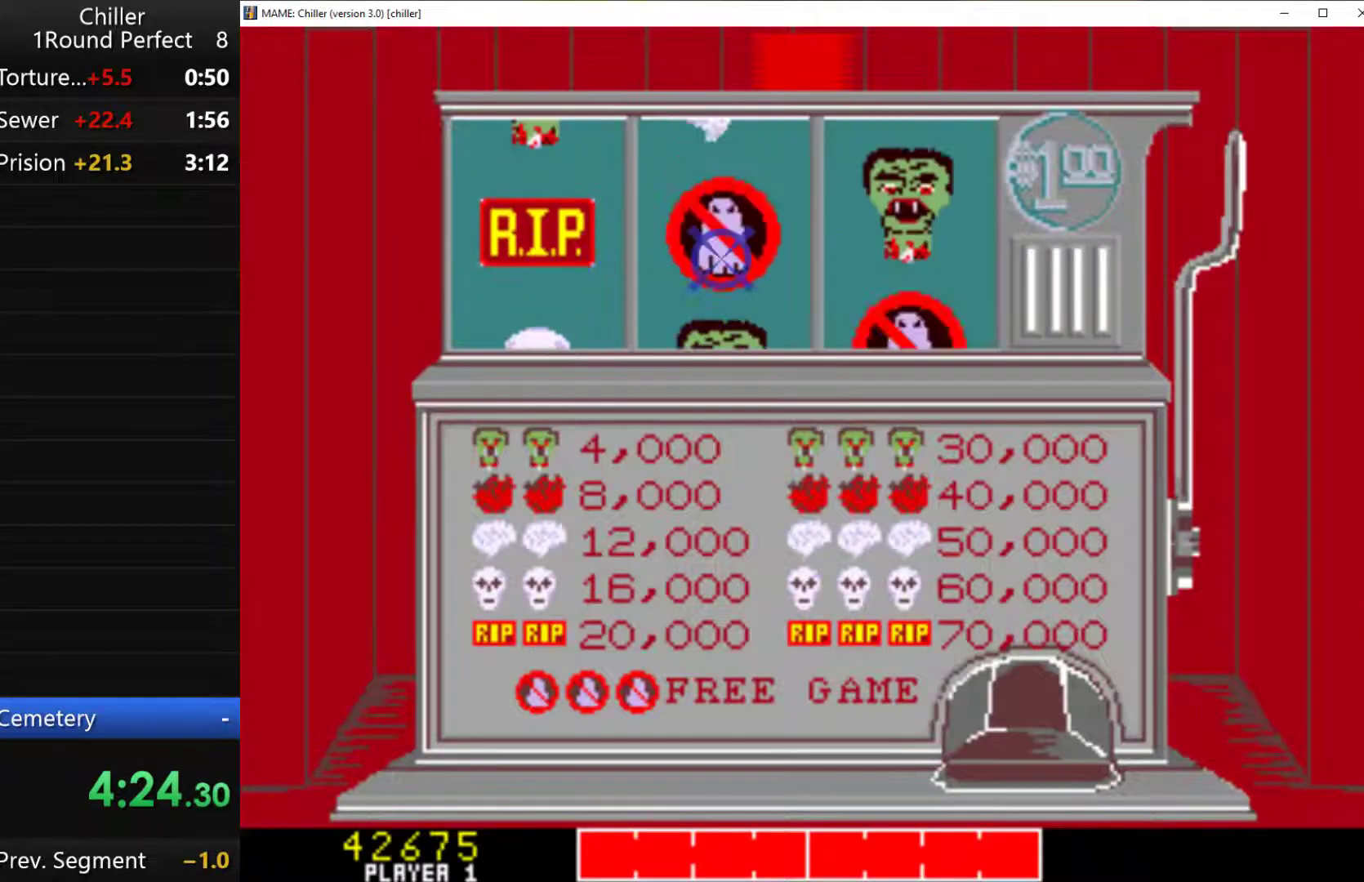
{"keys": [], "events": [[33, "q", "up"], [67, "q", "down"], [167, "q", "up"], [200, "q", "down"], [300, "q", "up"], [400, "q", "down"], [500, "q", "up"]]}
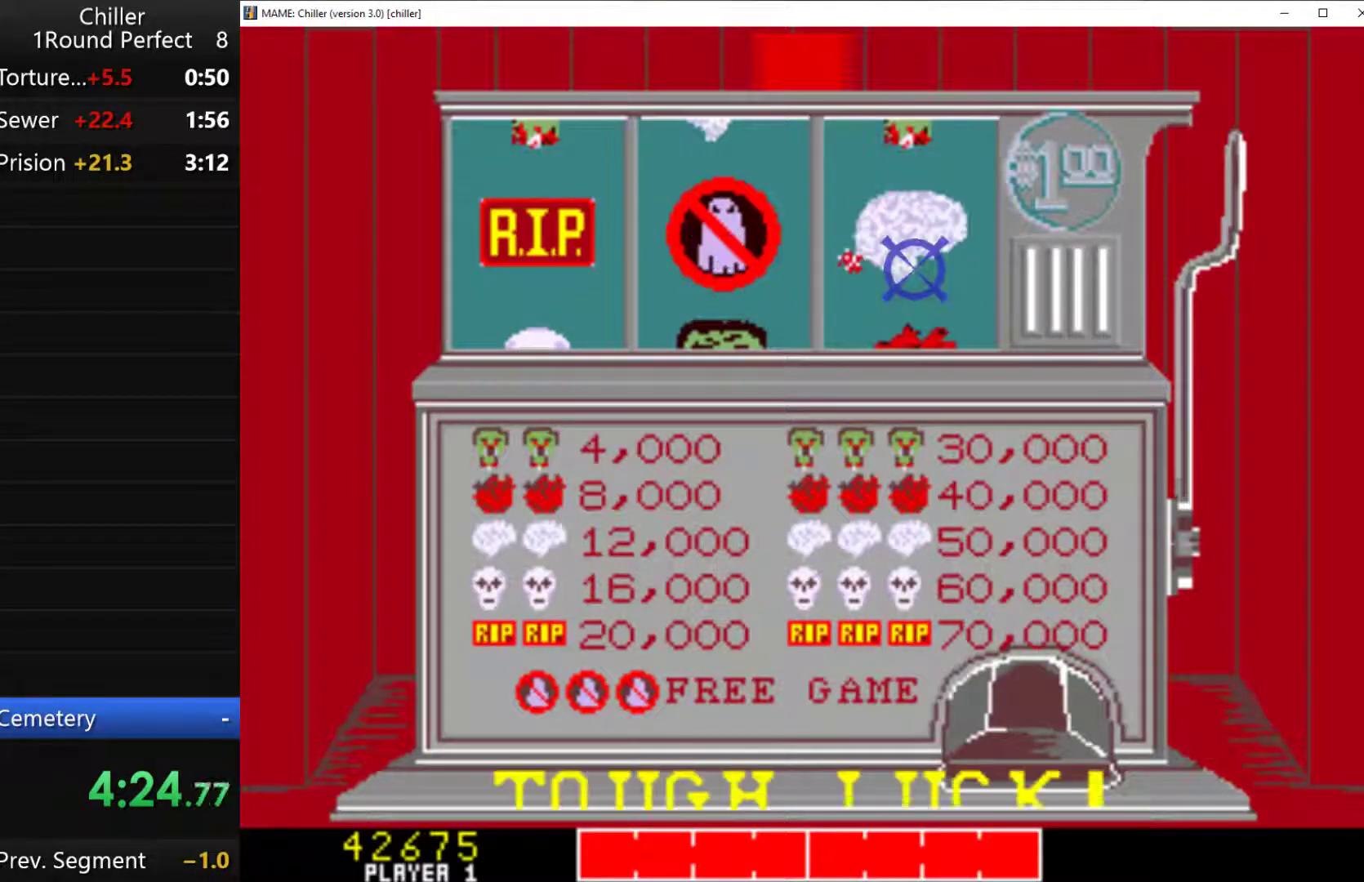
{"keys": [], "events": [[33, "q", "down"], [133, "q", "up"], [233, "q", "down"], [300, "q", "up"]]}
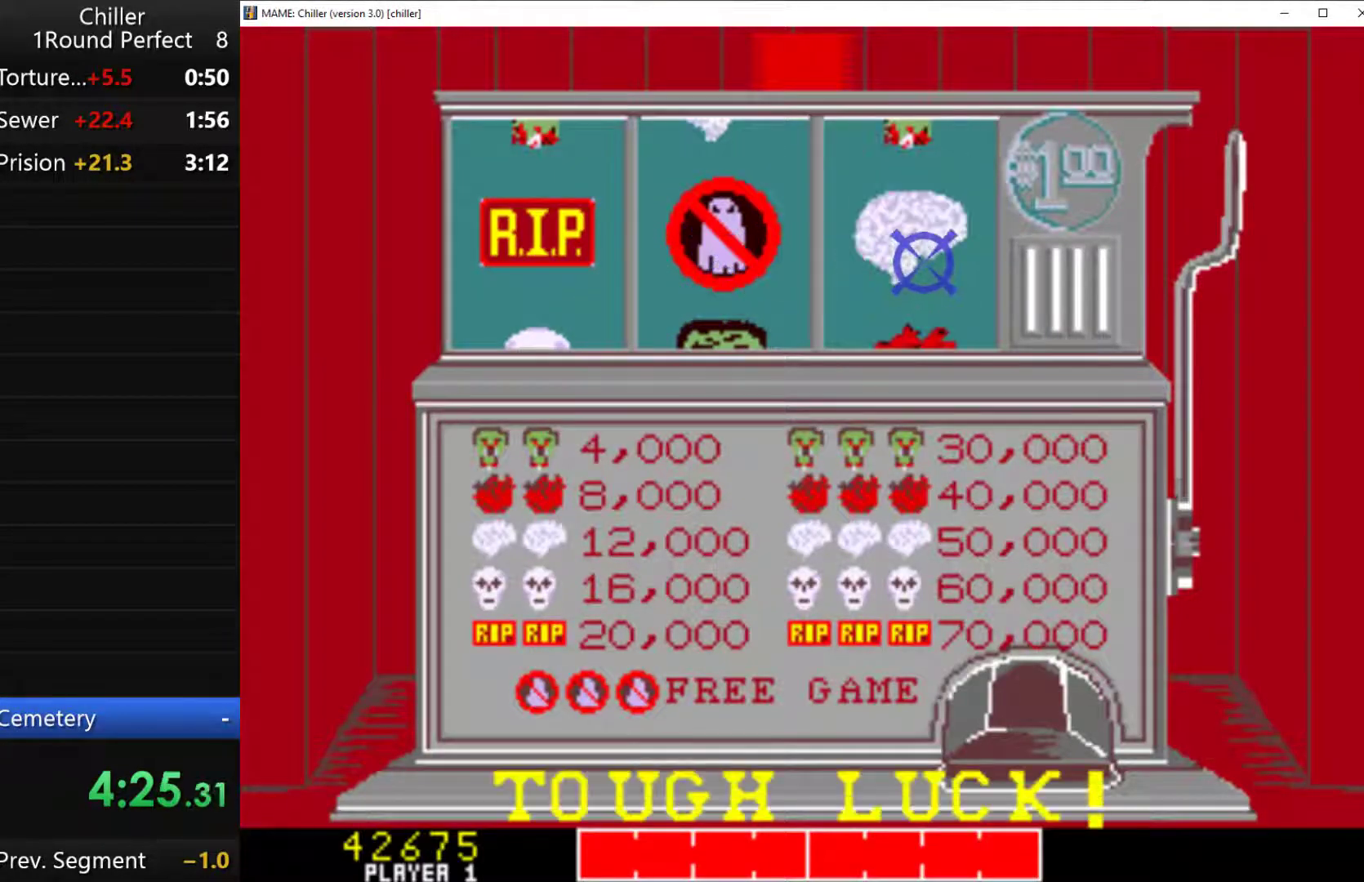
{"keys": [], "events": []}
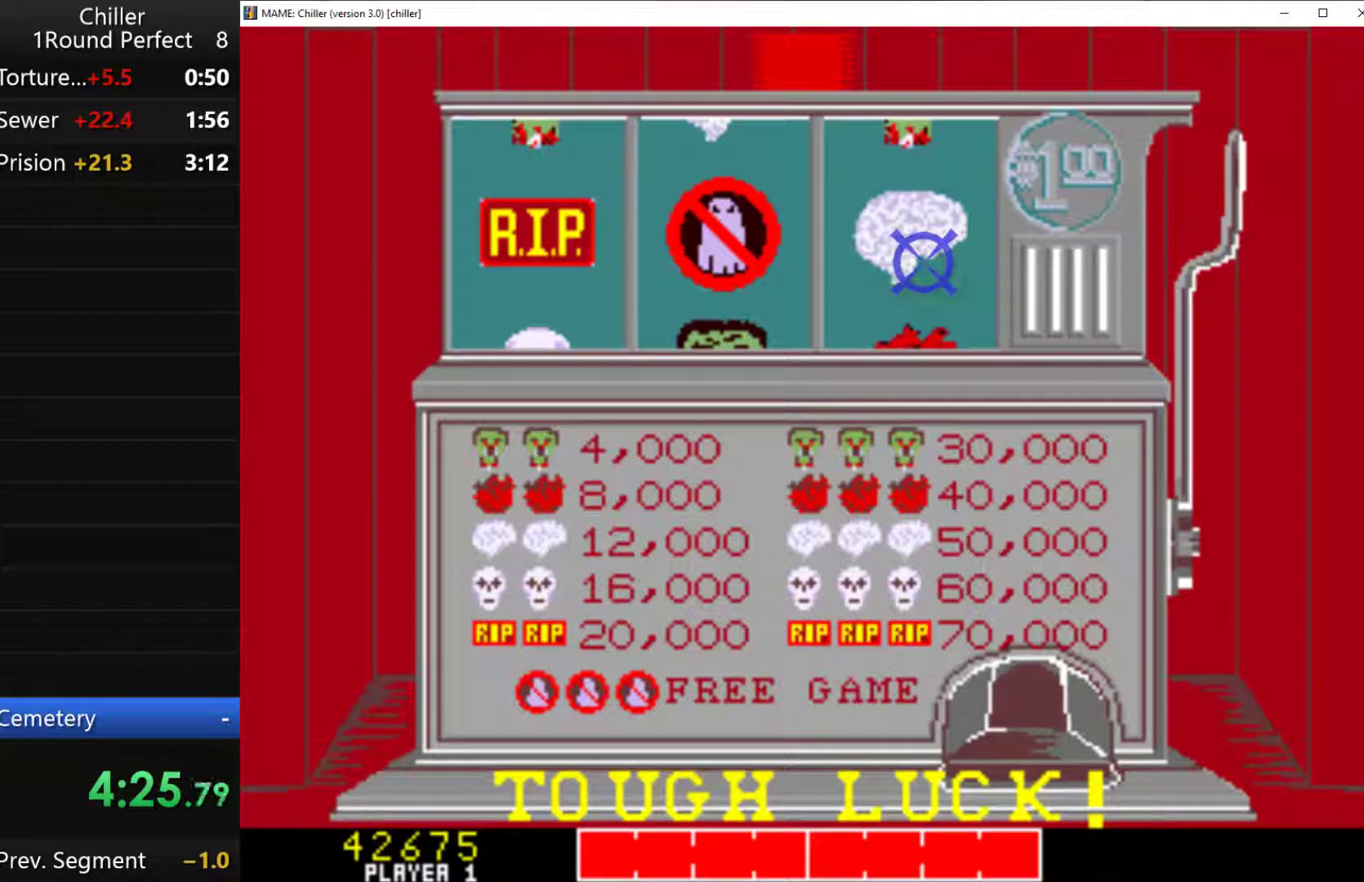
{"keys": [], "events": []}
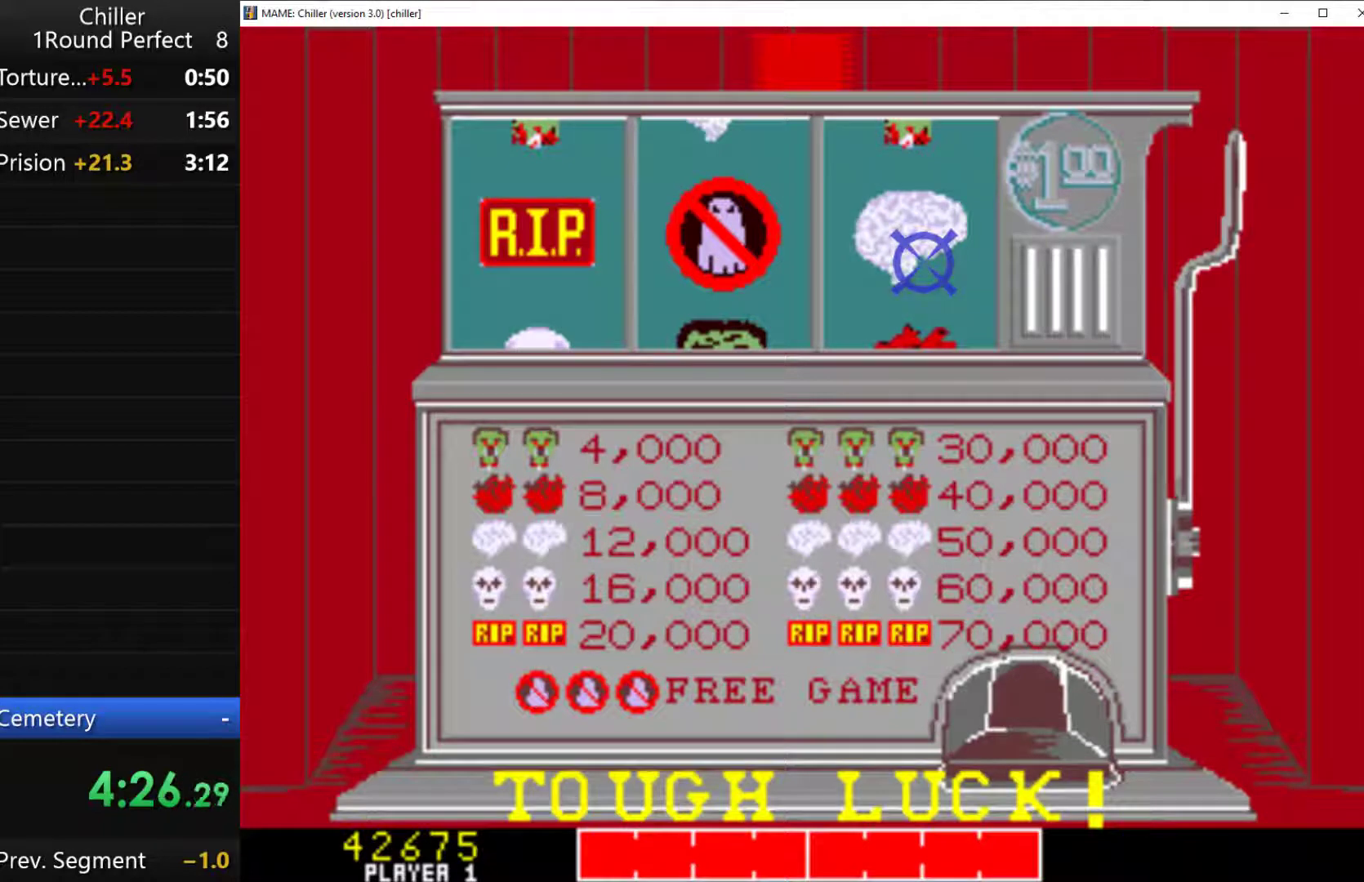
{"keys": [], "events": []}
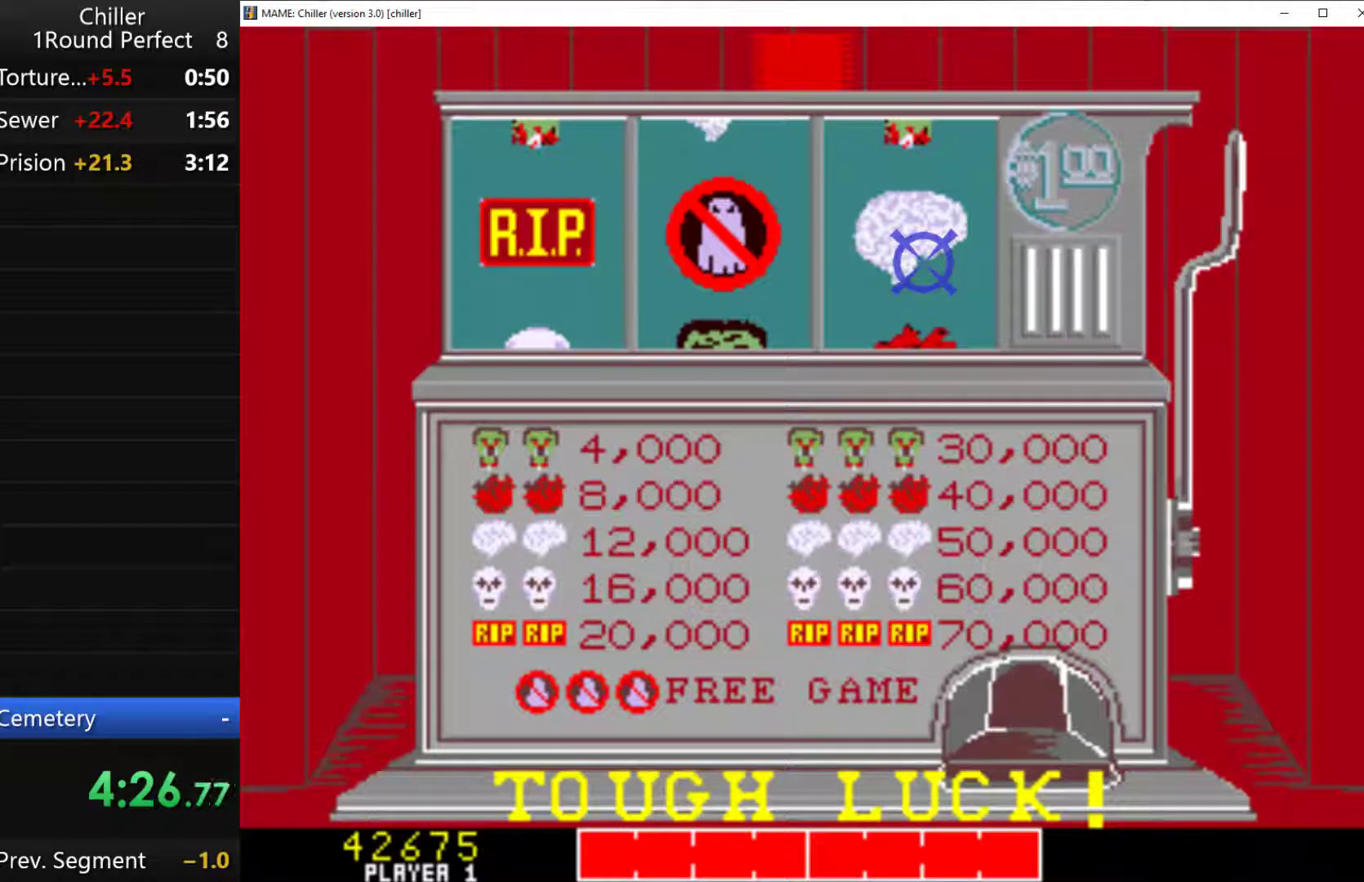
{"keys": [], "events": []}
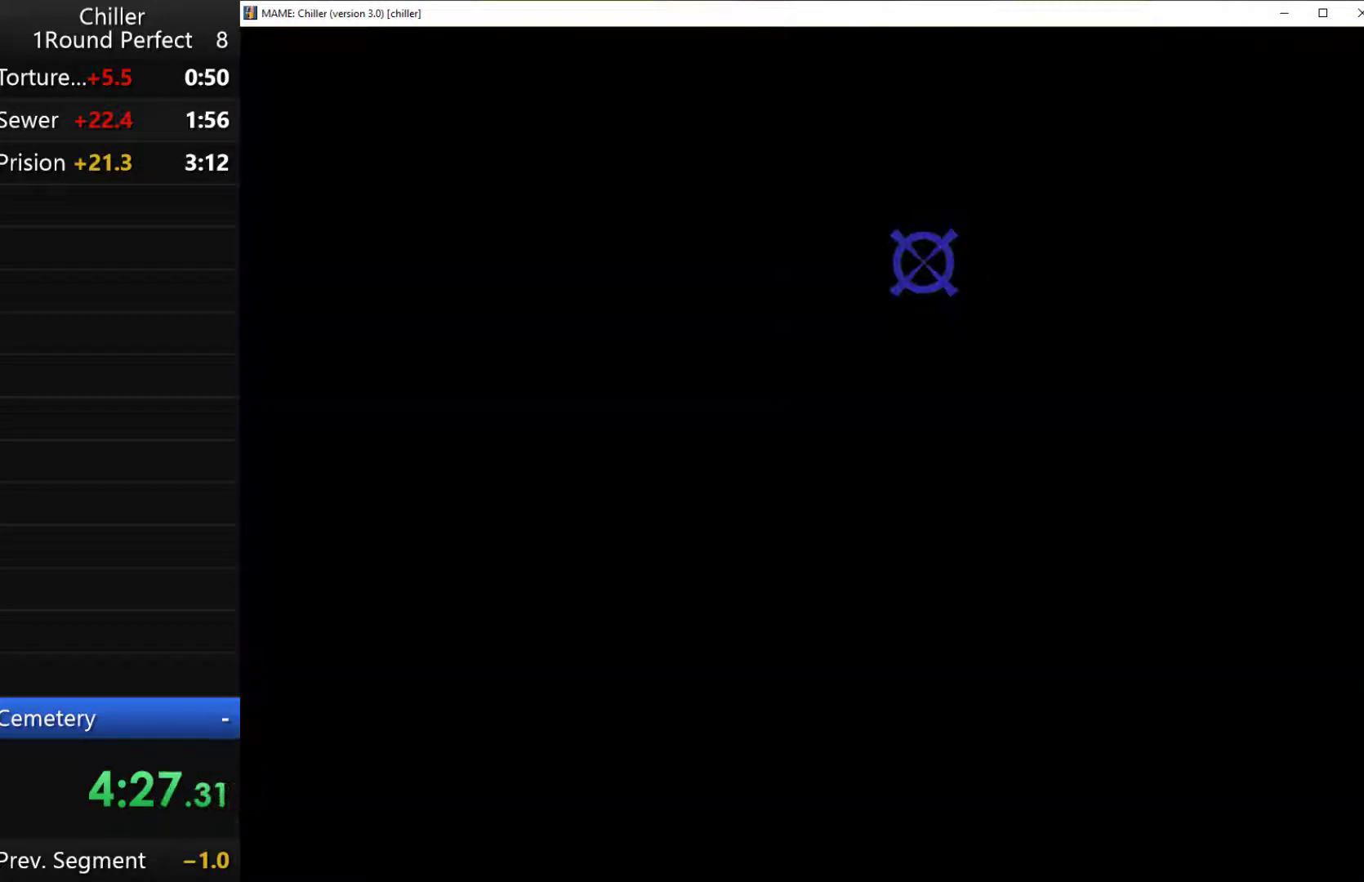
{"keys": [], "events": []}
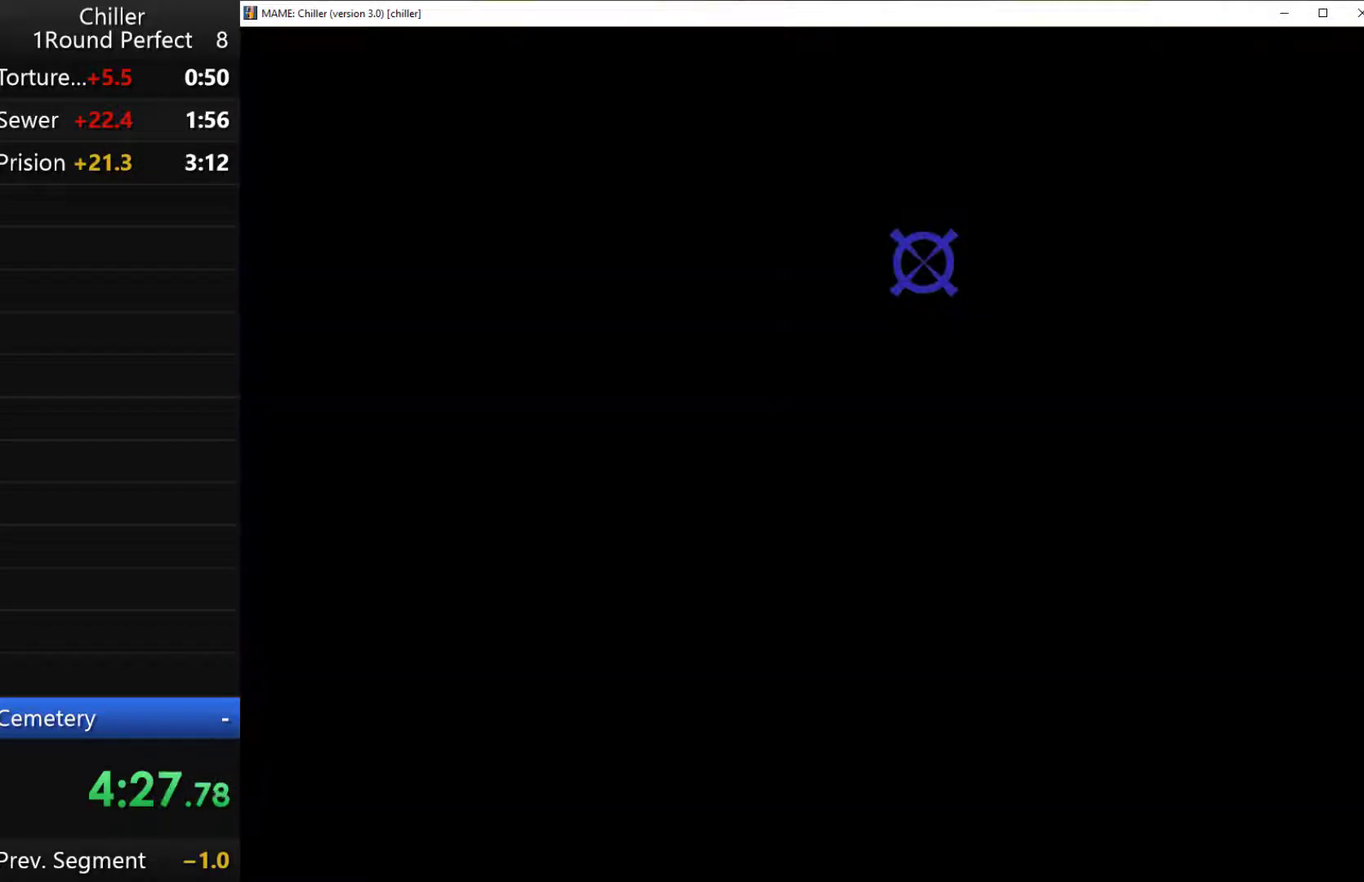
{"keys": [], "events": []}
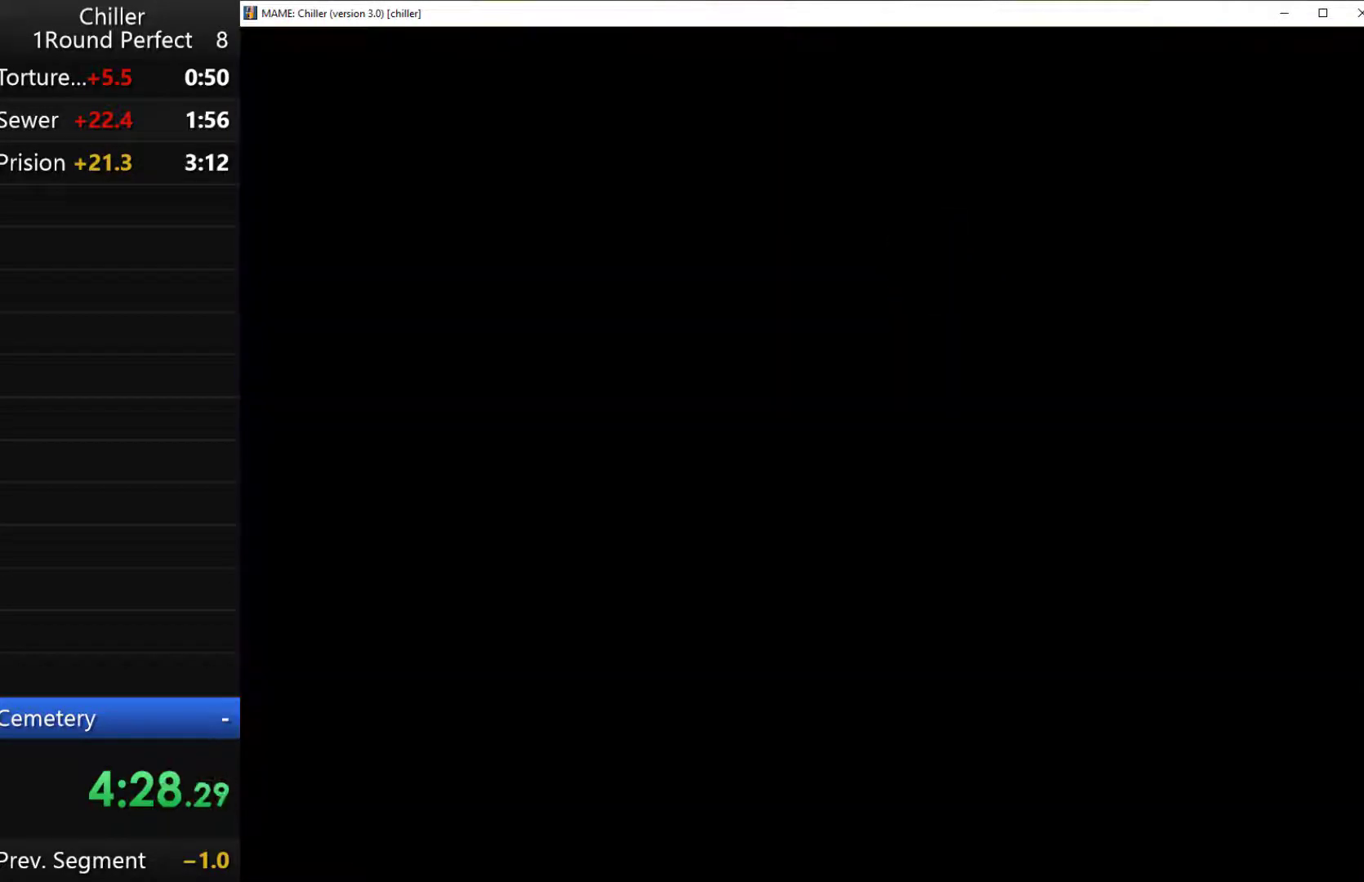
{"keys": [], "events": []}
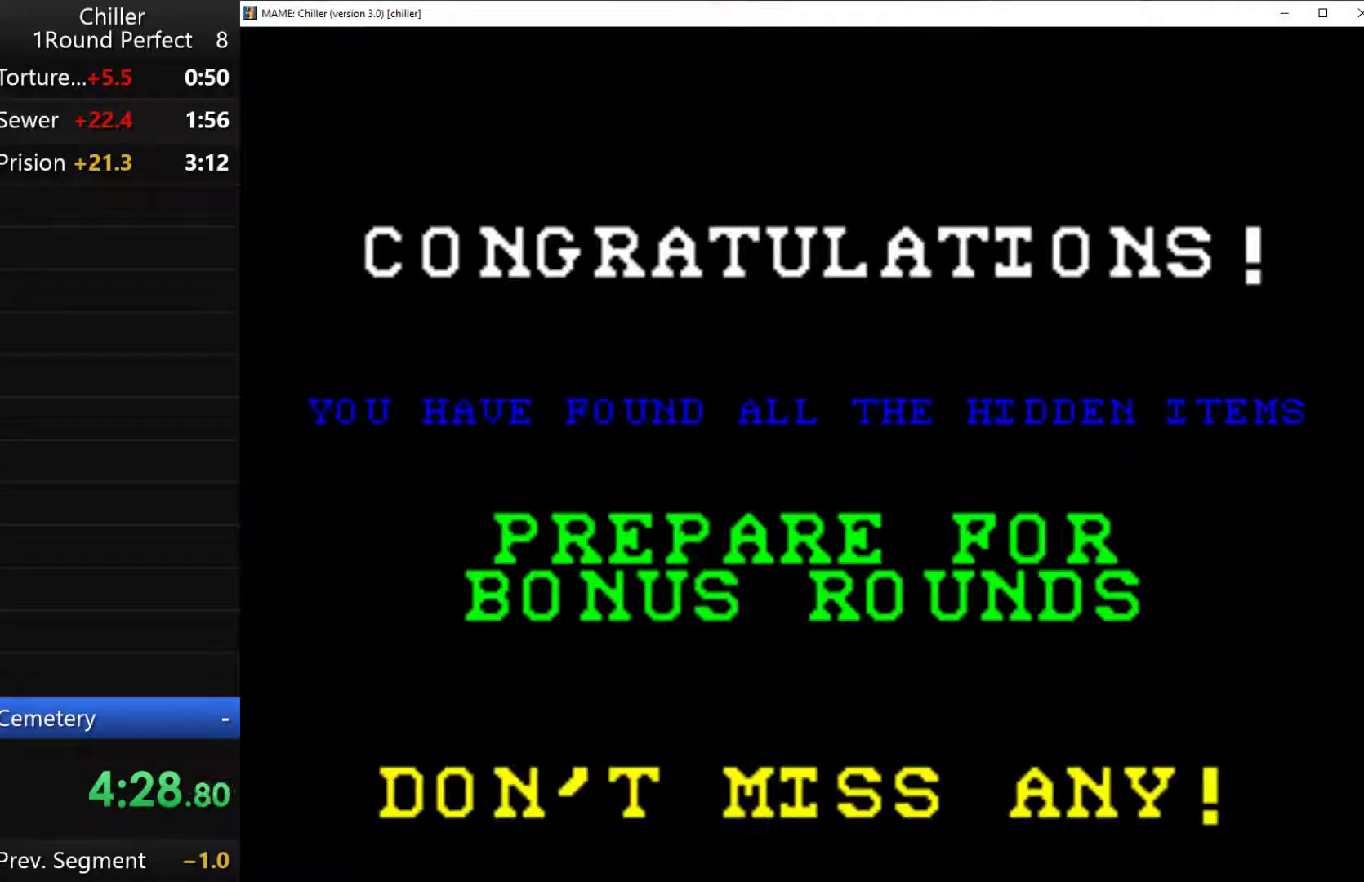
{"keys": [], "events": []}
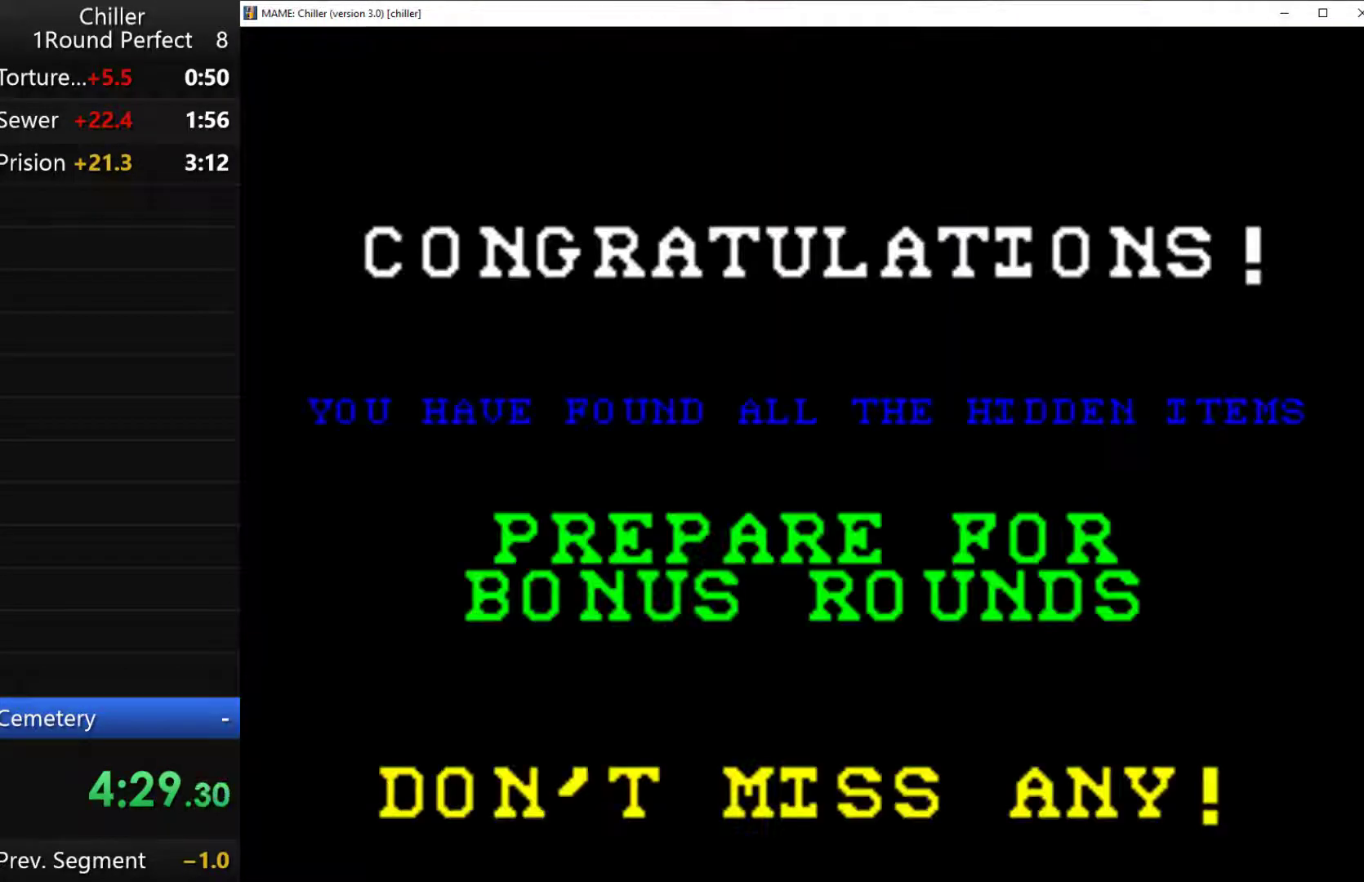
{"keys": [], "events": [[133, "w", "down"], [267, "w", "up"]]}
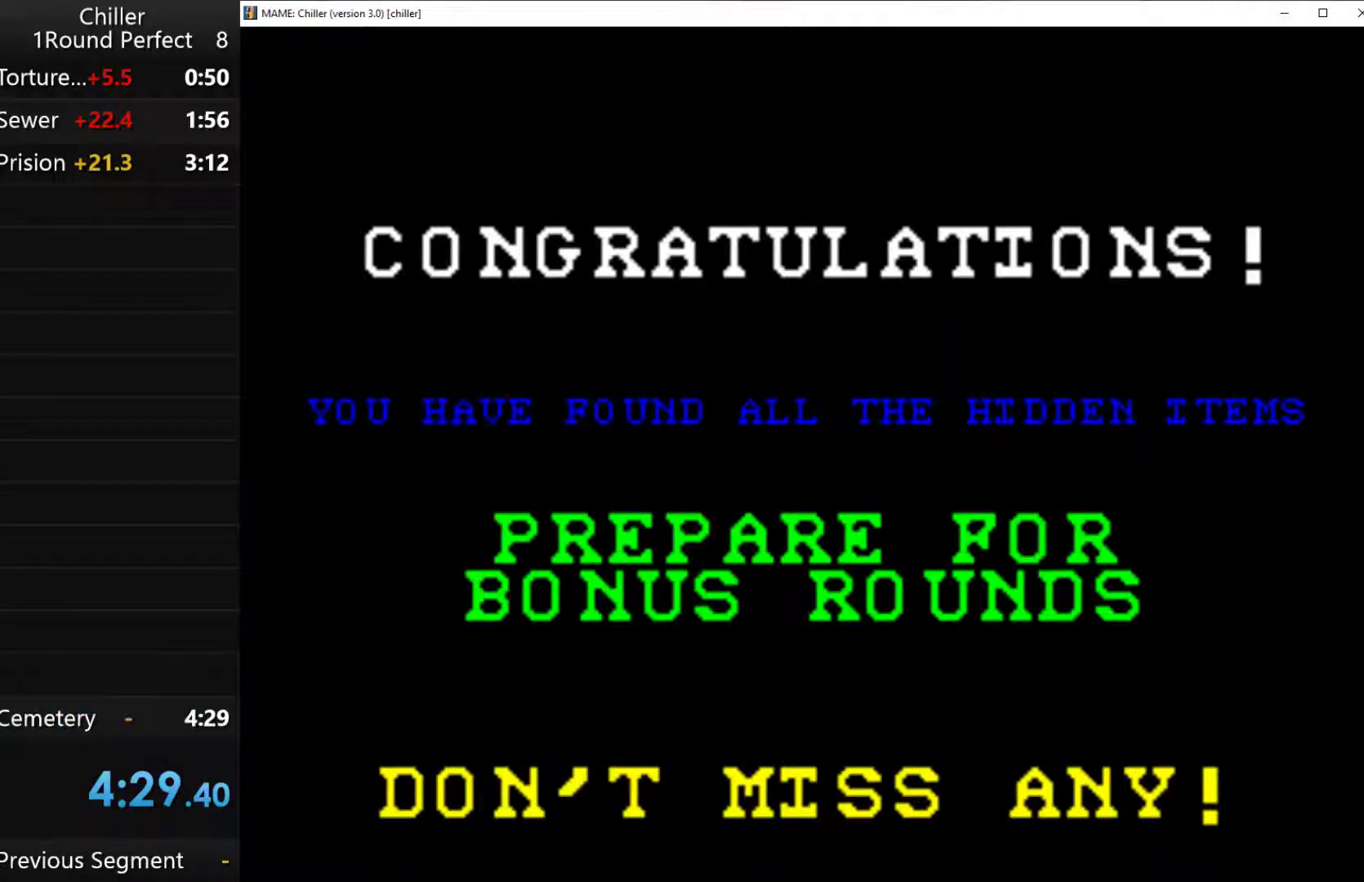
{"keys": [], "events": []}
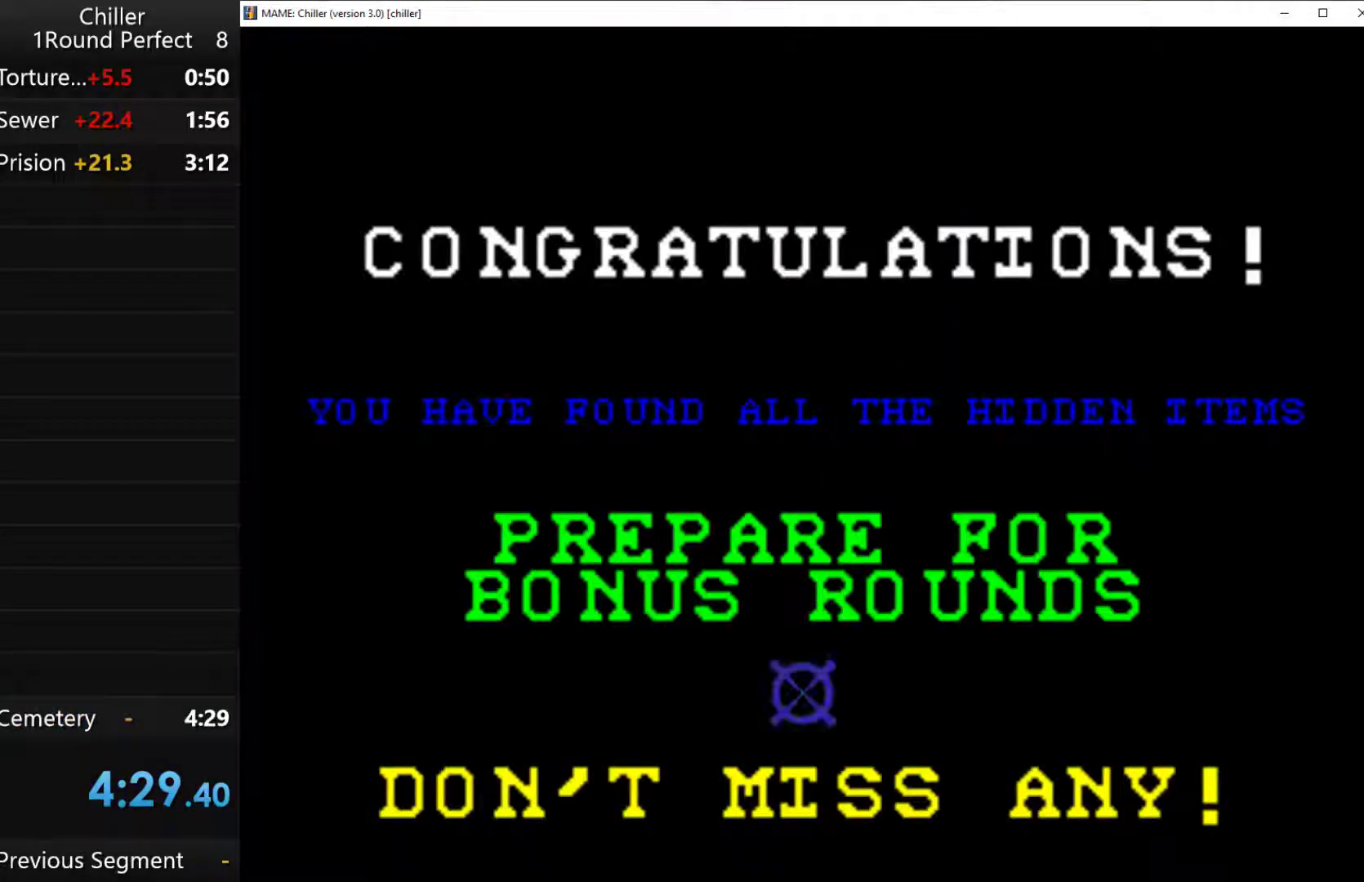
{"keys": [], "events": []}
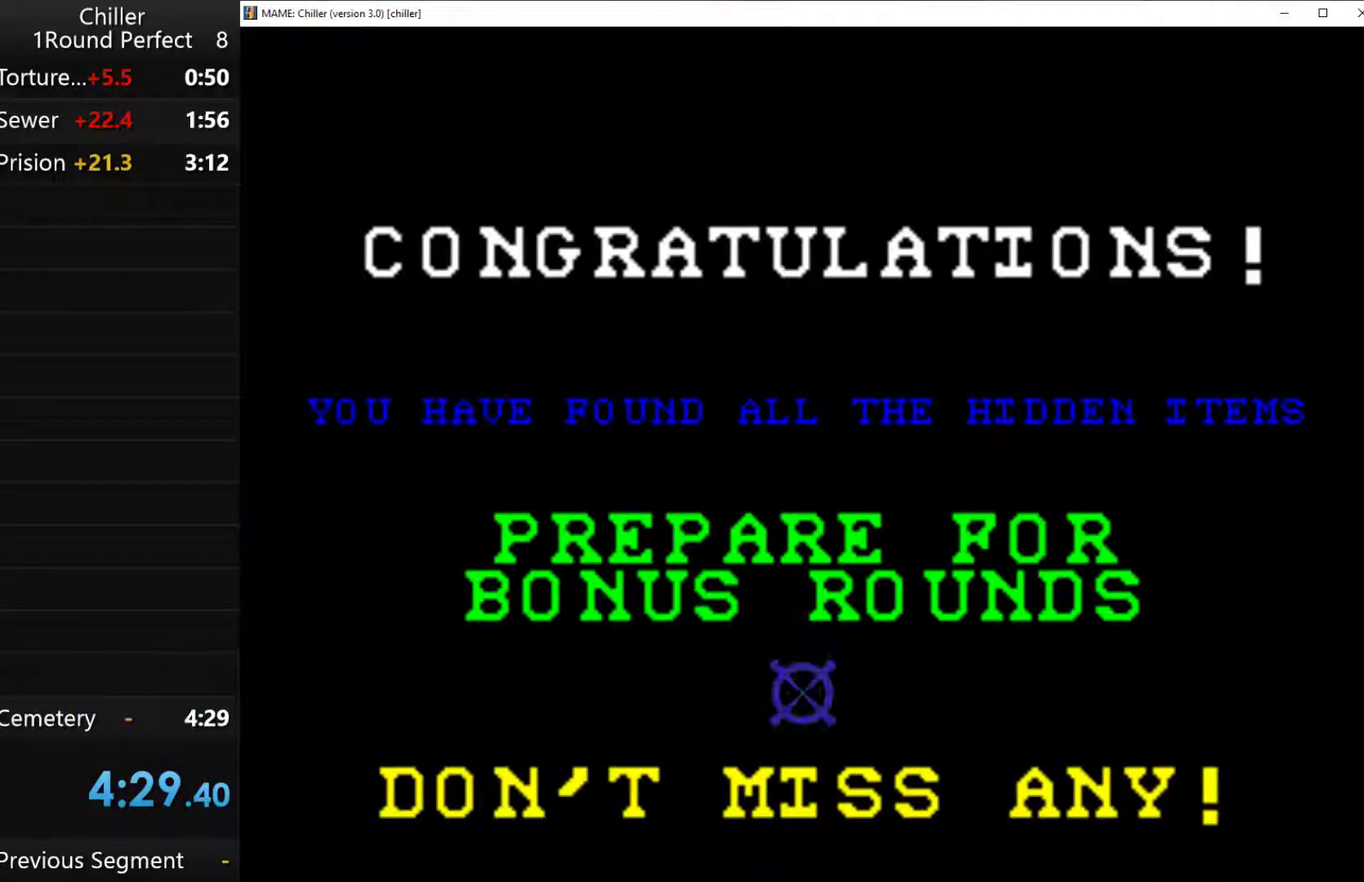
{"keys": [], "events": []}
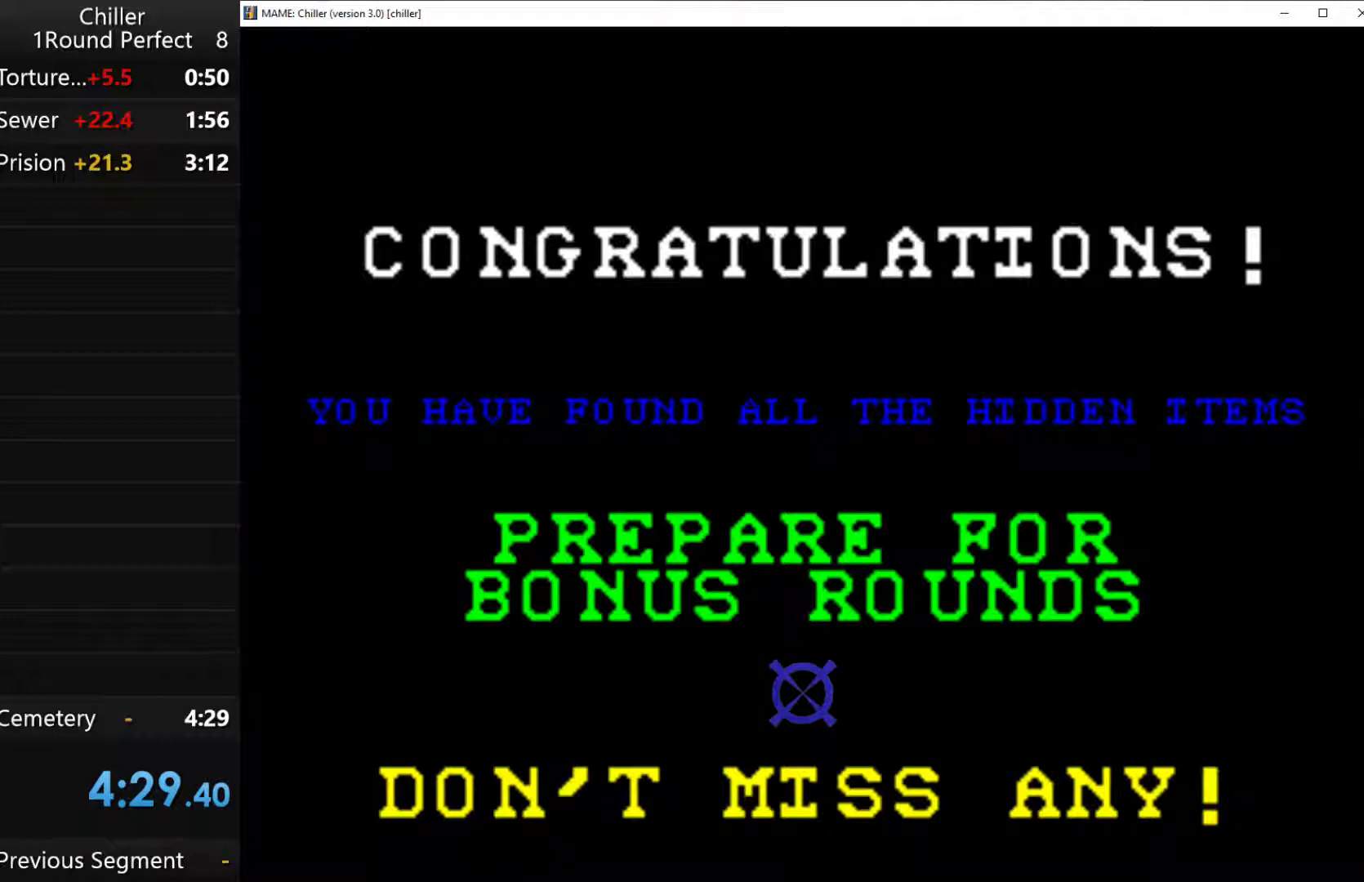
{"keys": [], "events": []}